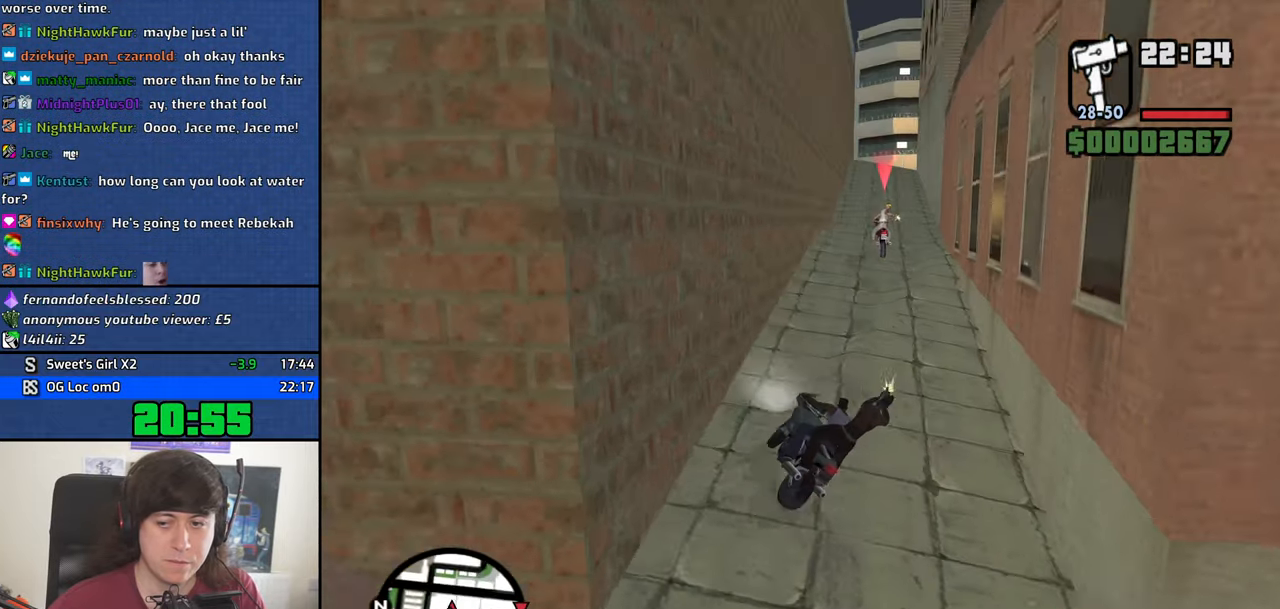
Gameplay with keyboard and mouse; each line is a JSON object with the keys and mouse buttons held at the frame after it. "events" lists presses ("down") and releases ("up") of "1", "2", "3", "4", "5", "6", "8", "a", "alt", "b", "c", "ctrl", "d", "down", "e", "escape", "f", "f1", "f2", "f3", "g", "h", "left", "n", "num2", "q", "r", "right", "s", "shift", "space", "t", "tab", "up", "v", "w", "x", "y", "z", "mouse_left", "mouse_middle", "mouse_right", "mouse_wheel_up" and "mouse_wheel_down" between this image and that frame as [ms after this image, input, new state], when the widget could be followed in between. "mouse_left", "mouse_middle", "mouse_right", "mouse_wheel_up", "mouse_wheel_down" = the "left", "middle", "right", "wheel_up", "wheel_down" buttons of the "mouse" list. No other keys are recorded. Mouse movement is not recorded.
{"keys": ["a", "w"], "mouse": [], "events": [[133, "d", "up"], [233, "d", "down"], [316, "d", "up"], [466, "a", "down"]]}
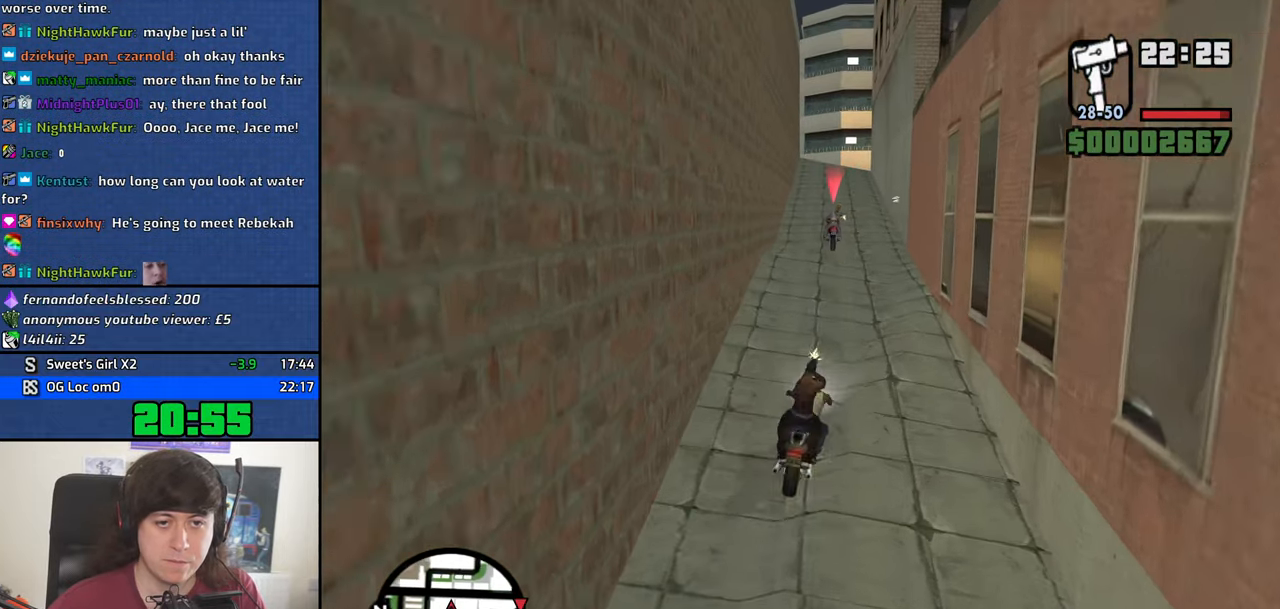
{"keys": ["w"], "mouse": [], "events": [[50, "a", "up"]]}
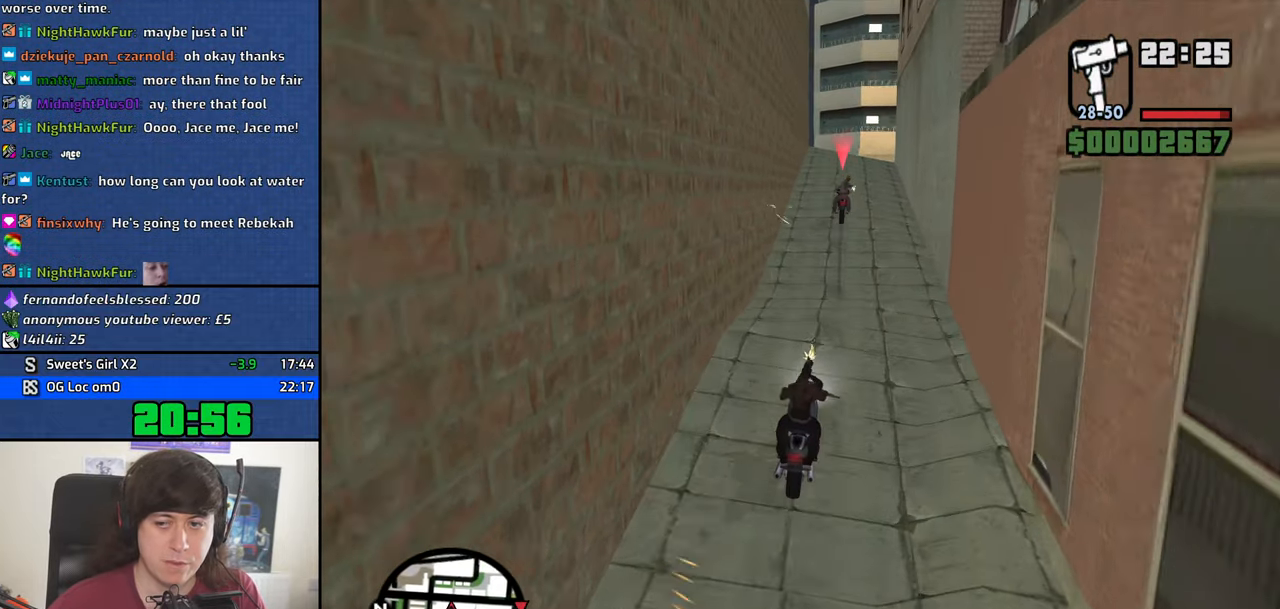
{"keys": ["w"], "mouse": [], "events": []}
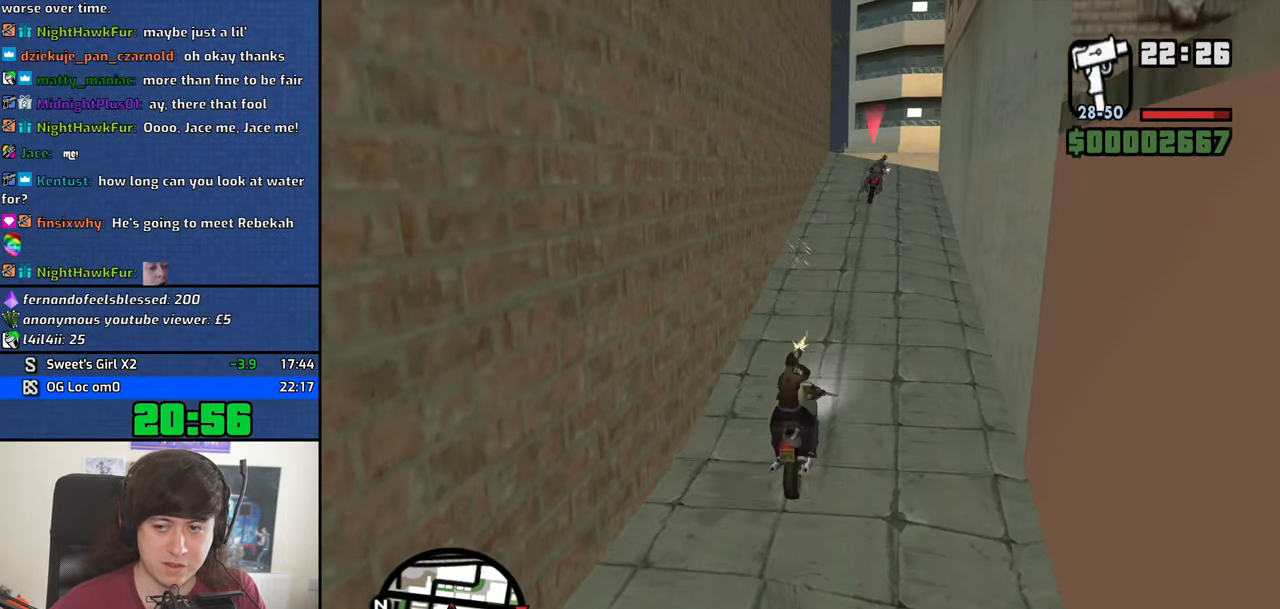
{"keys": ["w"], "mouse": [], "events": []}
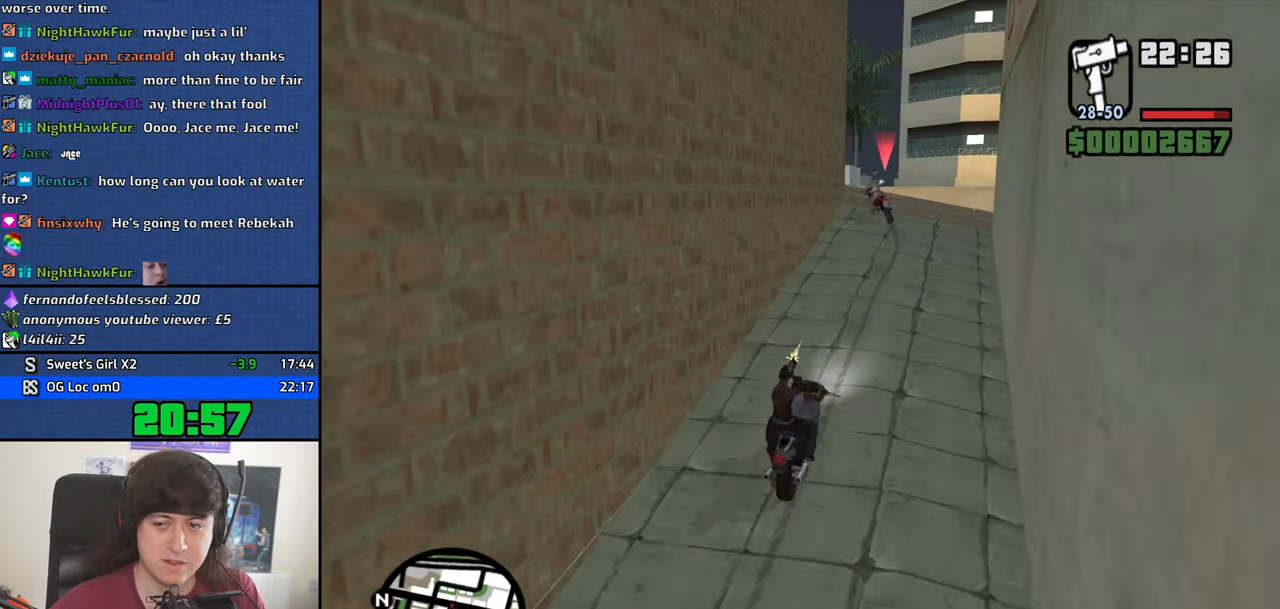
{"keys": ["w"], "mouse": [], "events": [[333, "a", "down"], [483, "a", "up"]]}
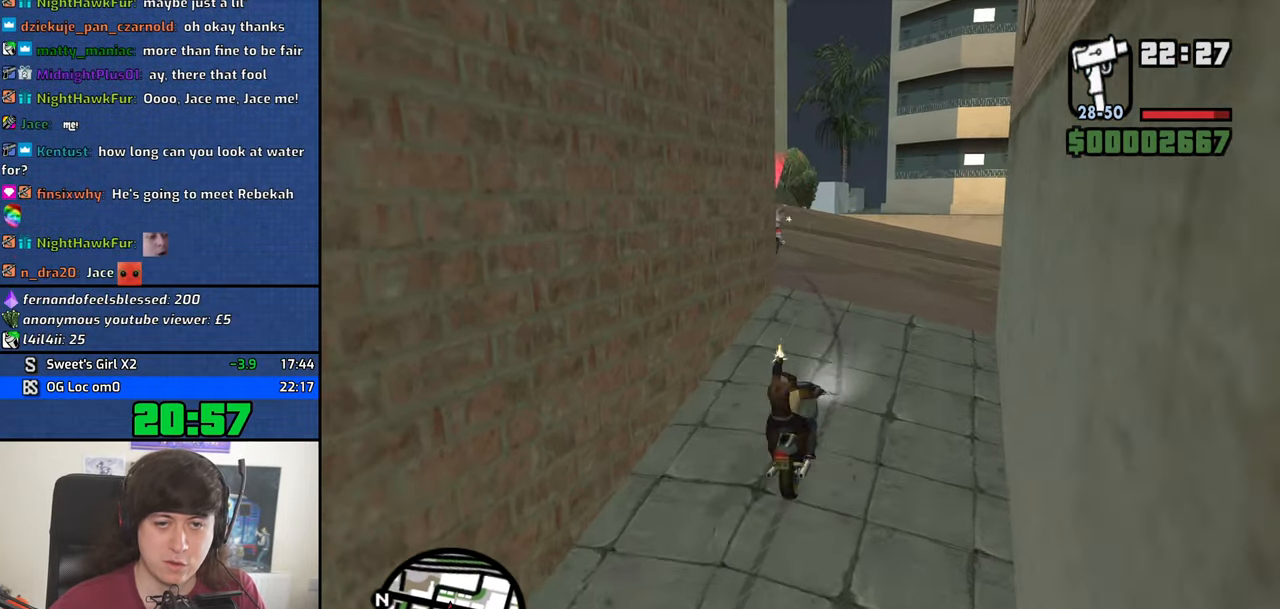
{"keys": ["w"], "mouse": [], "events": [[66, "a", "down"], [450, "a", "up"]]}
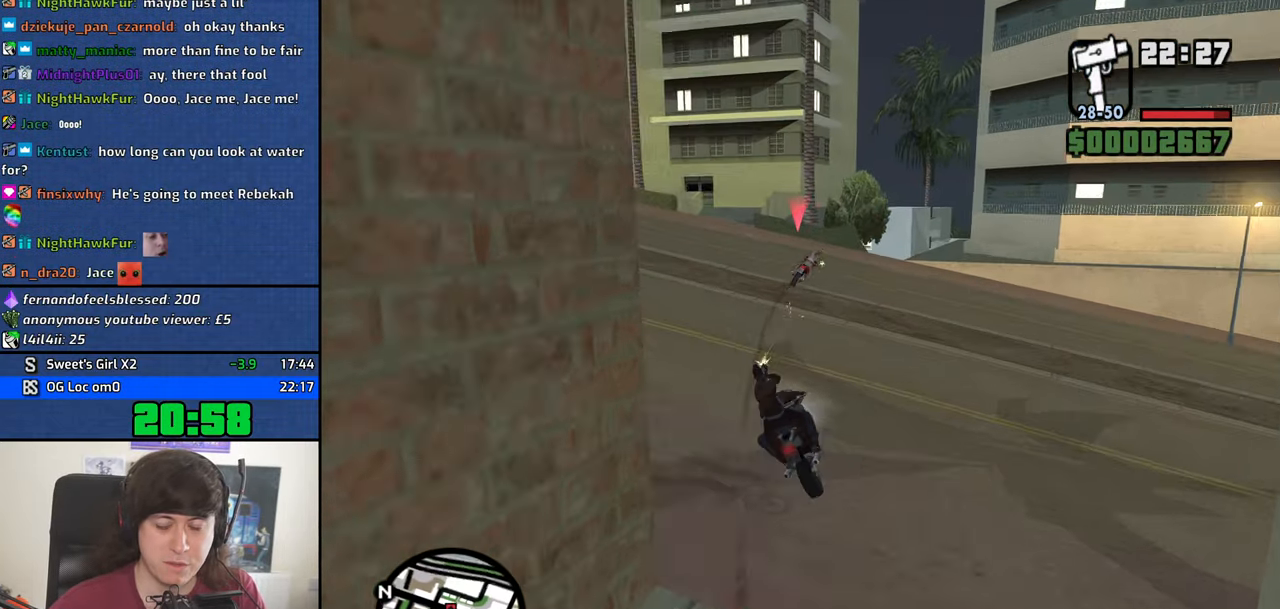
{"keys": ["a", "w"], "mouse": [], "events": [[83, "a", "down"], [133, "5", "down"], [266, "5", "up"]]}
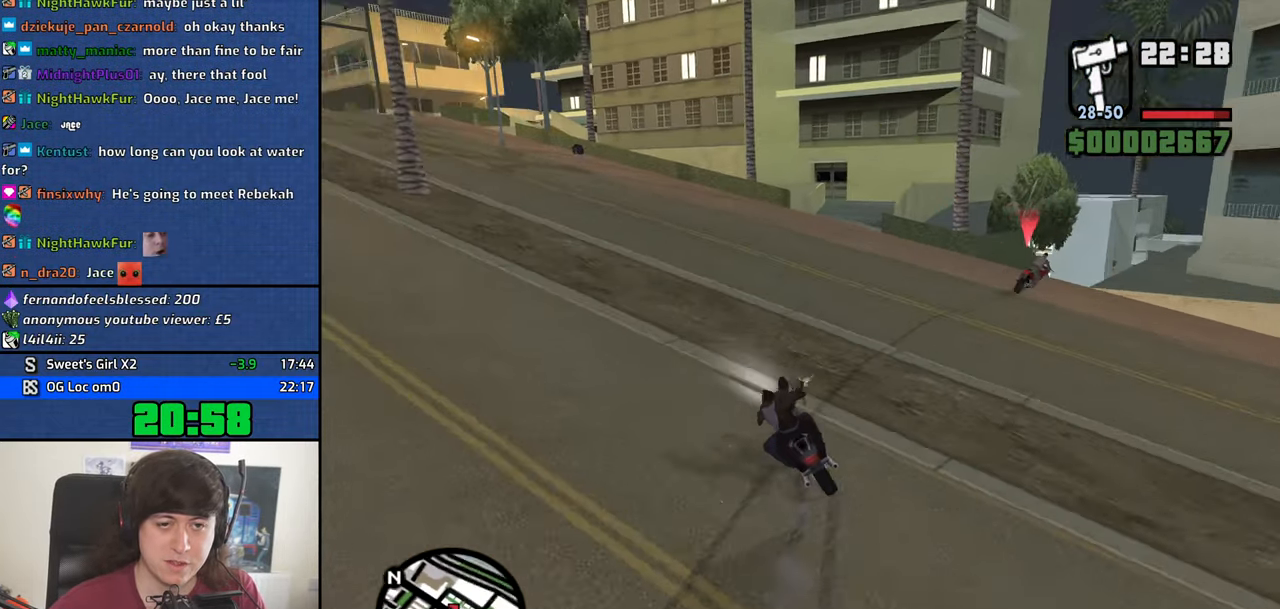
{"keys": ["w"], "mouse": [], "events": [[200, "a", "up"], [283, "d", "down"], [333, "d", "up"], [383, "a", "down"], [483, "a", "up"]]}
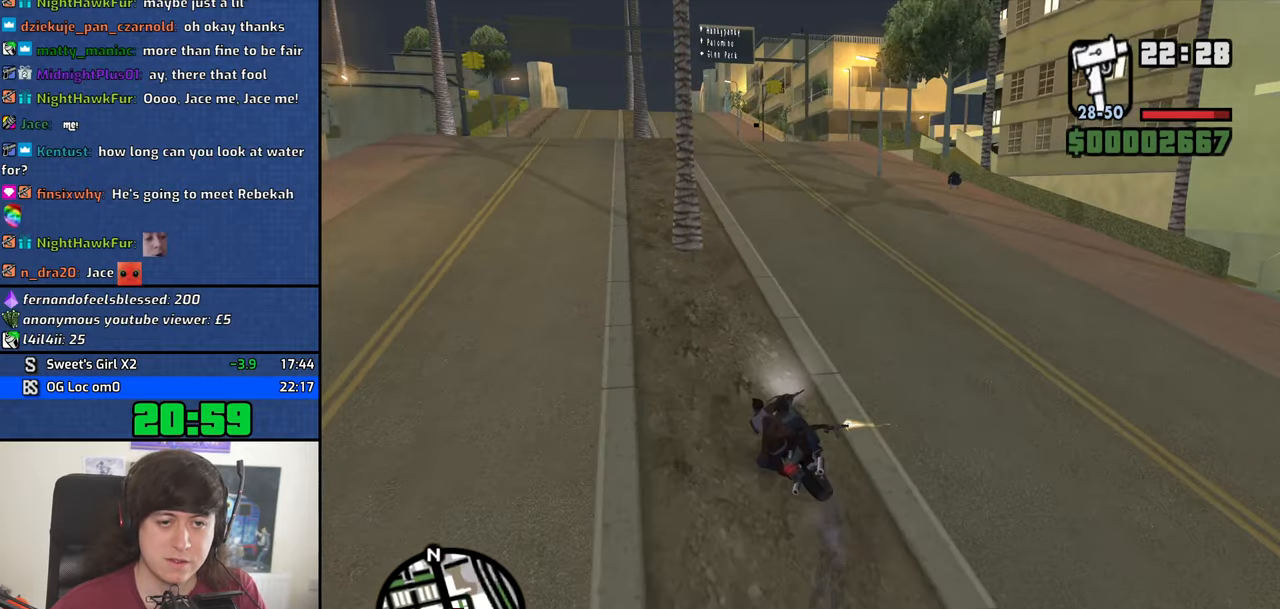
{"keys": ["w"], "mouse": [], "events": [[17, "d", "down"], [267, "d", "up"], [300, "a", "down"], [500, "a", "up"]]}
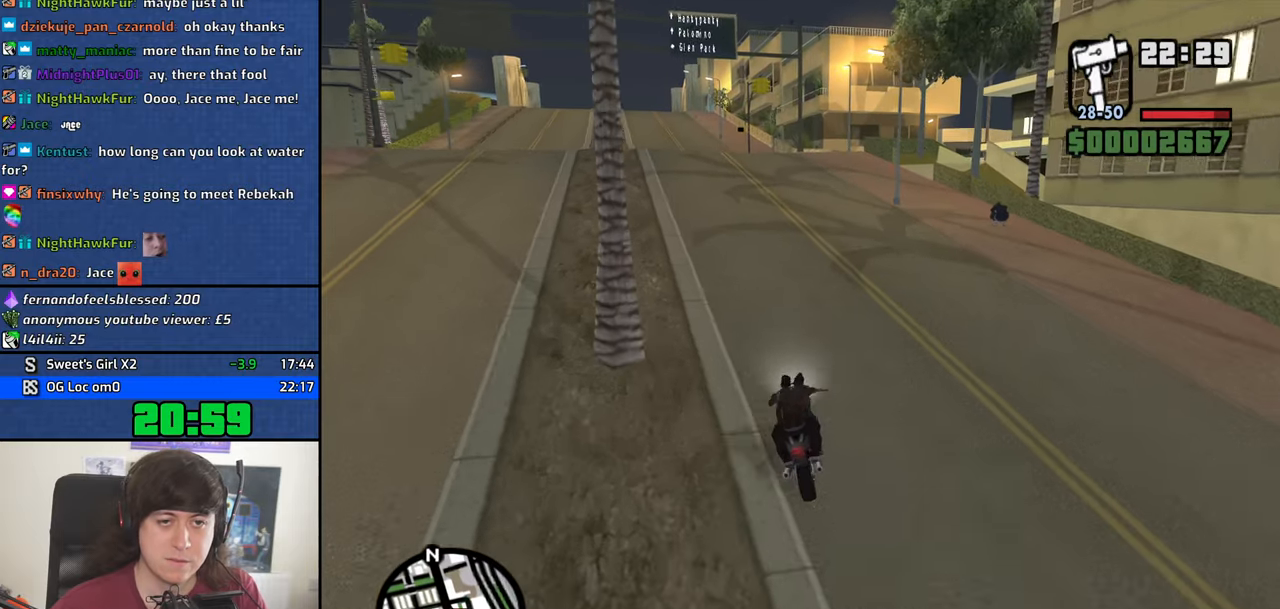
{"keys": ["d", "w"], "mouse": [], "events": [[233, "d", "down"], [317, "d", "up"], [467, "d", "down"]]}
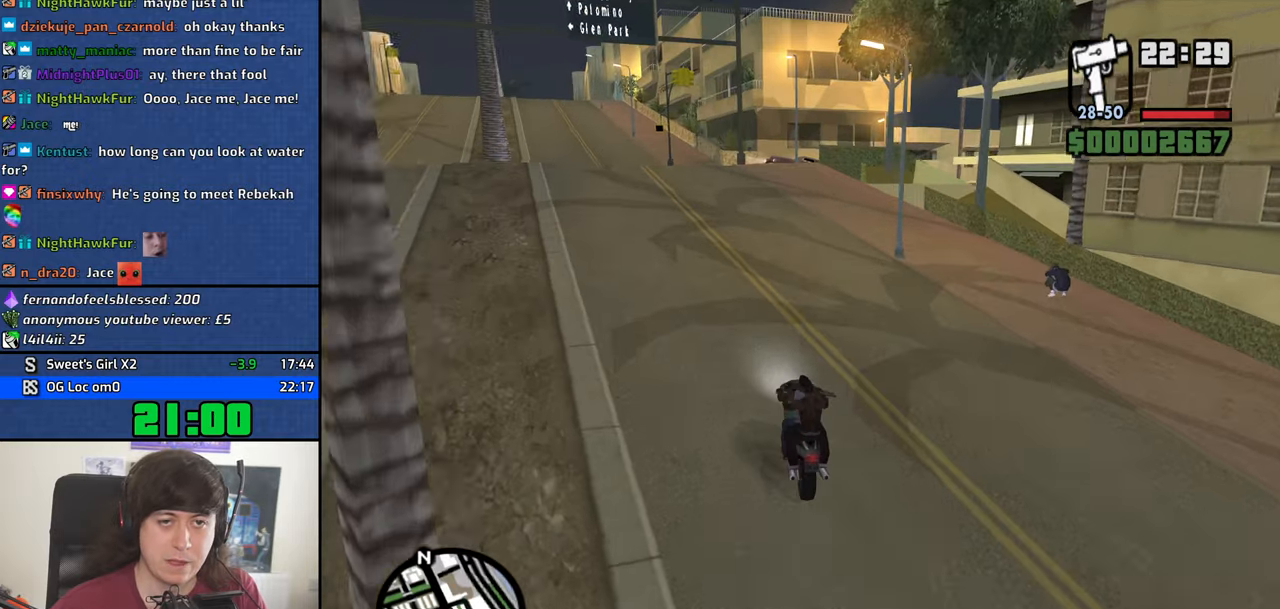
{"keys": ["d", "w"], "mouse": [], "events": [[50, "d", "up"], [433, "d", "down"]]}
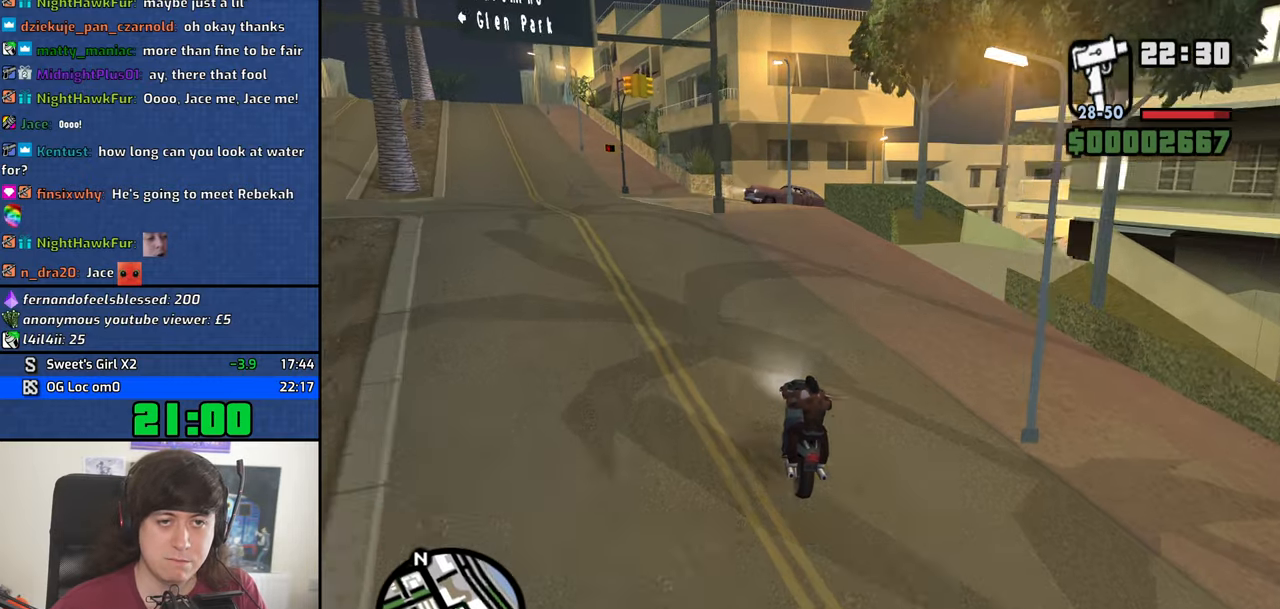
{"keys": ["s"], "mouse": [], "events": [[17, "d", "up"], [167, "d", "down"], [250, "d", "up"], [400, "w", "up"], [500, "s", "down"]]}
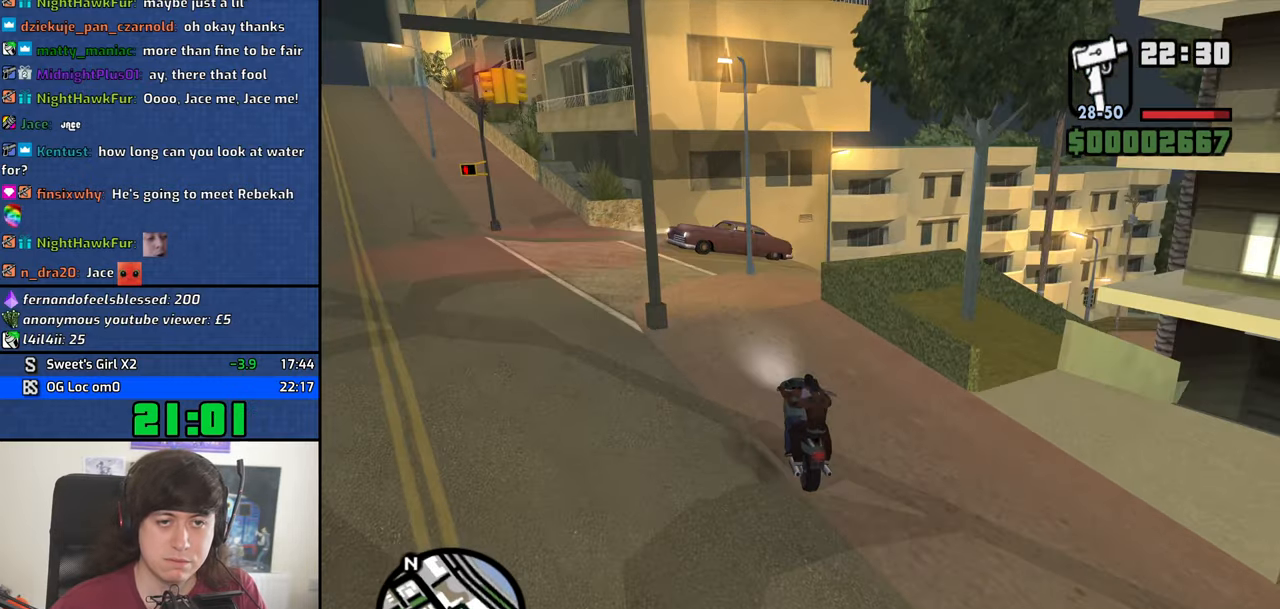
{"keys": ["d"], "mouse": [], "events": [[83, "d", "down"], [133, "space", "down"], [267, "s", "up"], [267, "space", "up"]]}
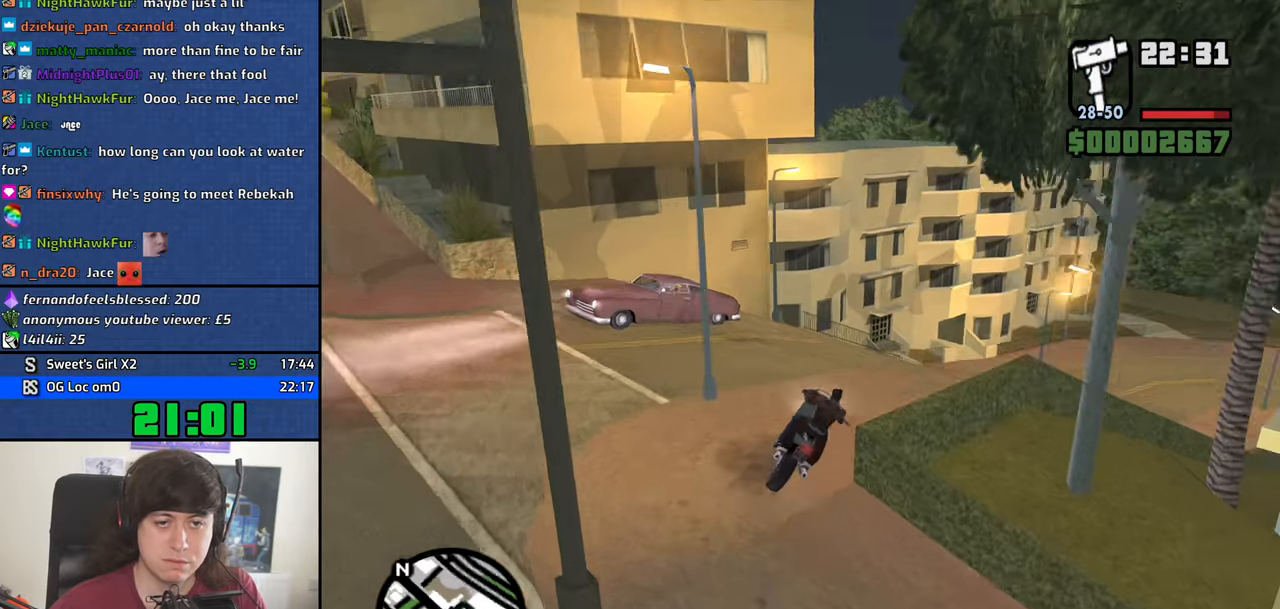
{"keys": [], "mouse": [], "events": [[283, "d", "up"]]}
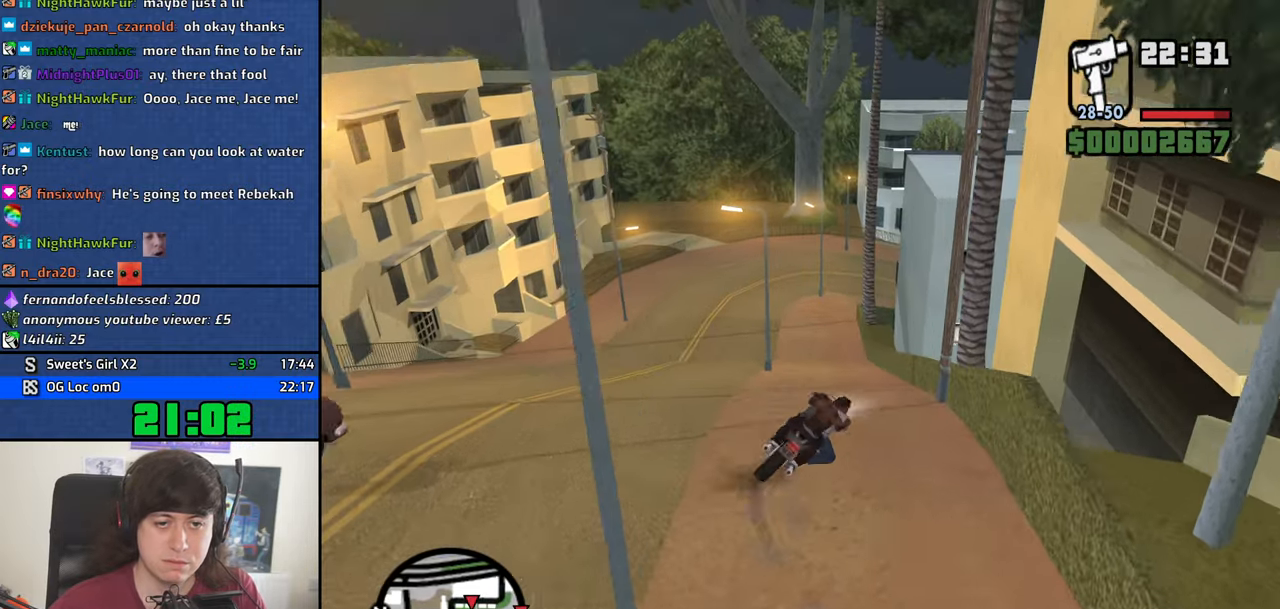
{"keys": ["a", "w"], "mouse": [], "events": [[167, "a", "down"], [167, "w", "down"], [300, "w", "up"], [500, "w", "down"]]}
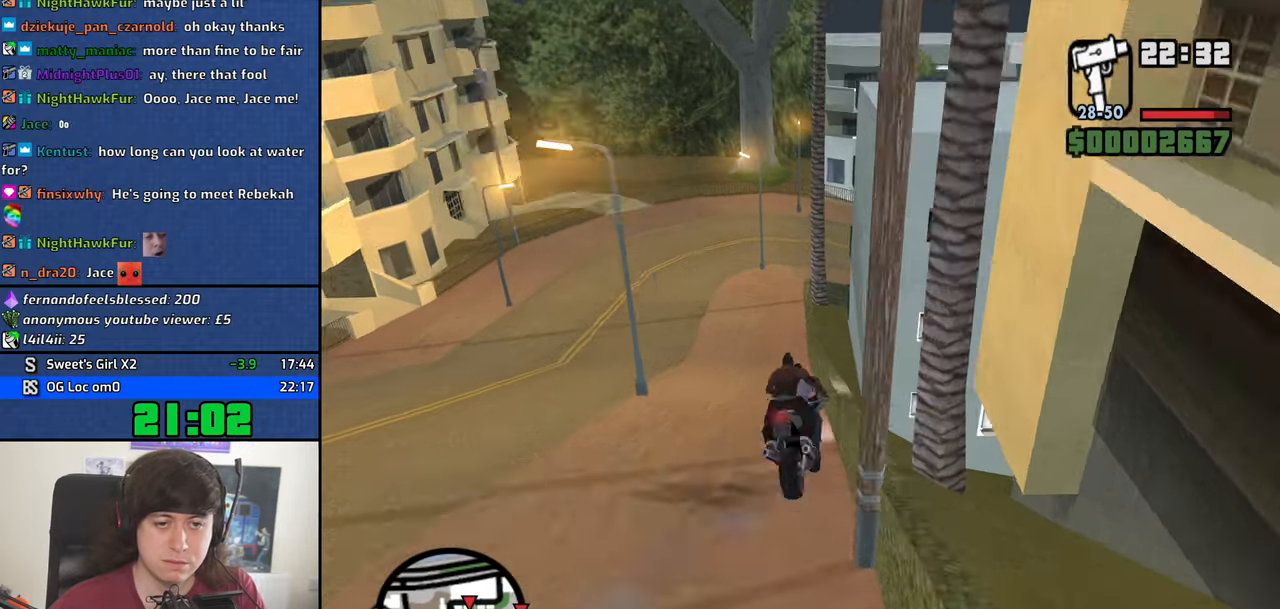
{"keys": ["a", "w"], "mouse": [], "events": [[133, "a", "up"], [233, "a", "down"], [317, "a", "up"], [367, "d", "down"], [467, "d", "up"], [500, "a", "down"]]}
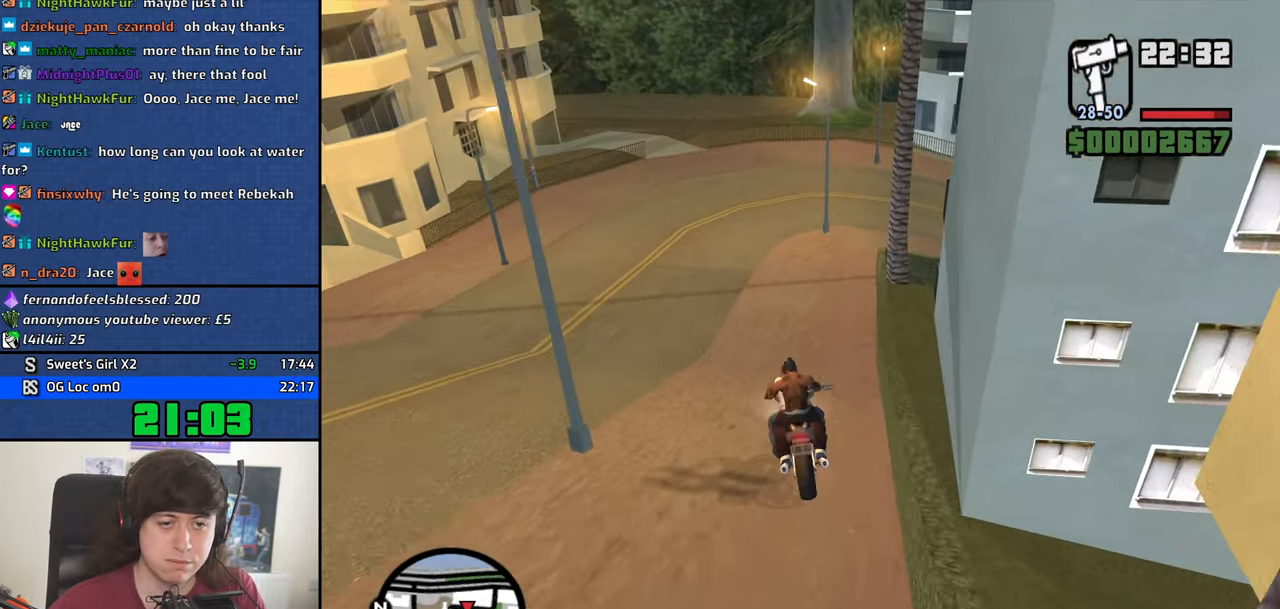
{"keys": [], "mouse": [], "events": [[100, "a", "up"], [383, "d", "down"], [483, "d", "up"], [483, "w", "up"]]}
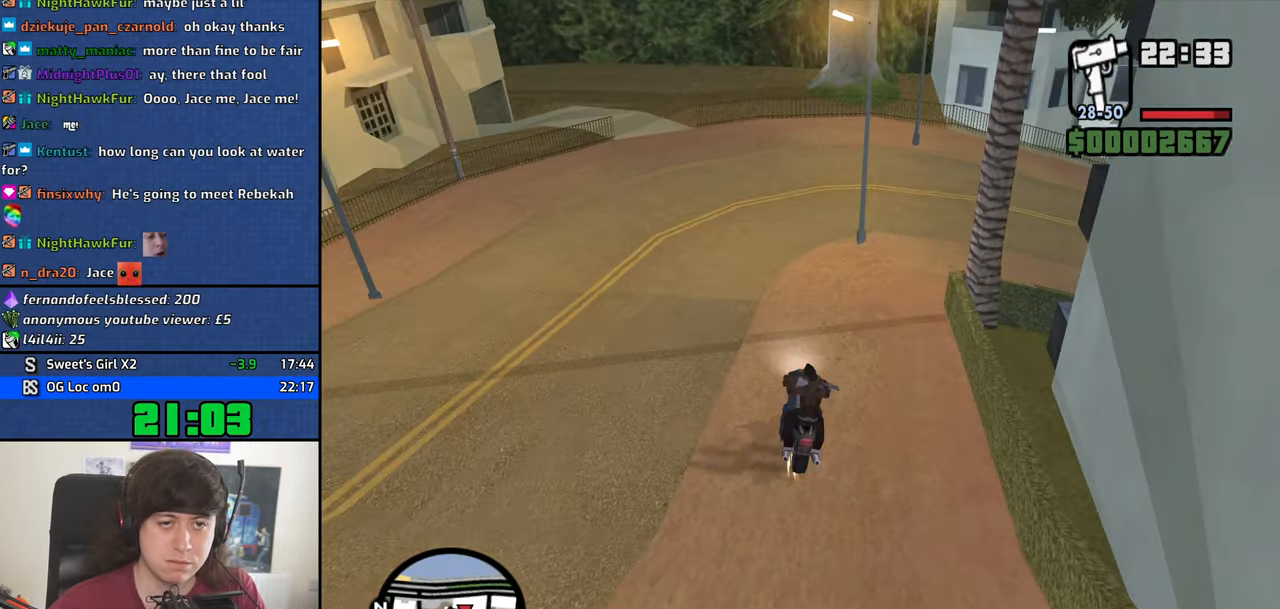
{"keys": ["5", "d", "space"], "mouse": [], "events": [[117, "s", "down"], [216, "d", "down"], [266, "space", "down"], [349, "s", "up"], [399, "5", "down"]]}
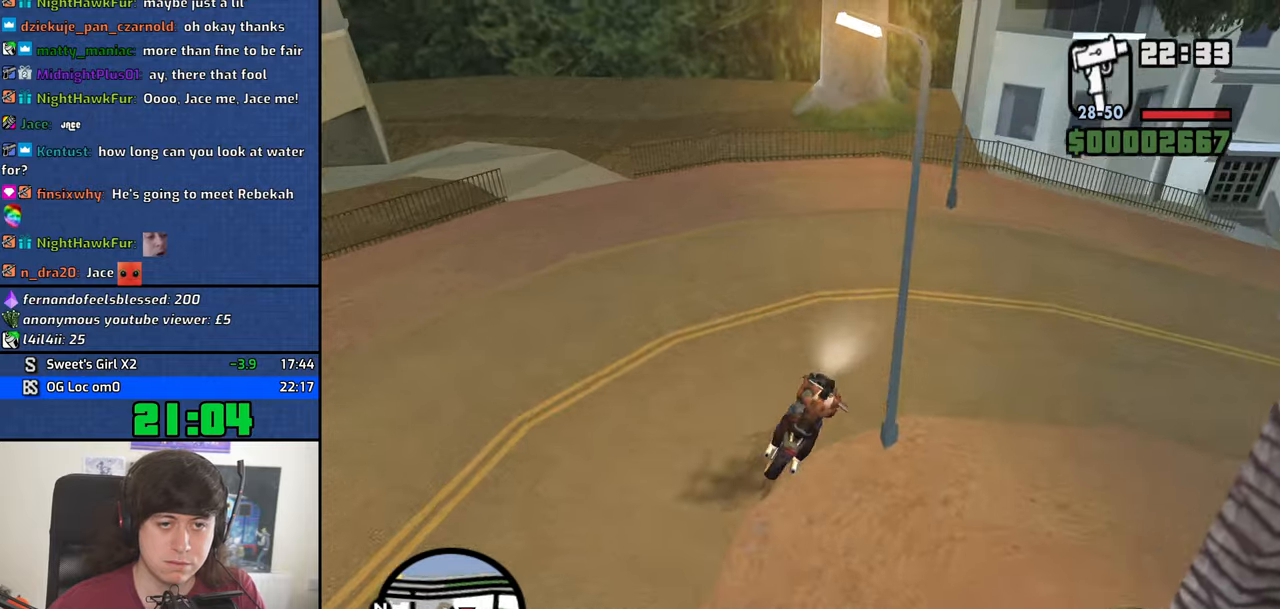
{"keys": ["w"], "mouse": [], "events": [[234, "space", "up"], [367, "d", "up"], [367, "w", "down"], [417, "5", "up"]]}
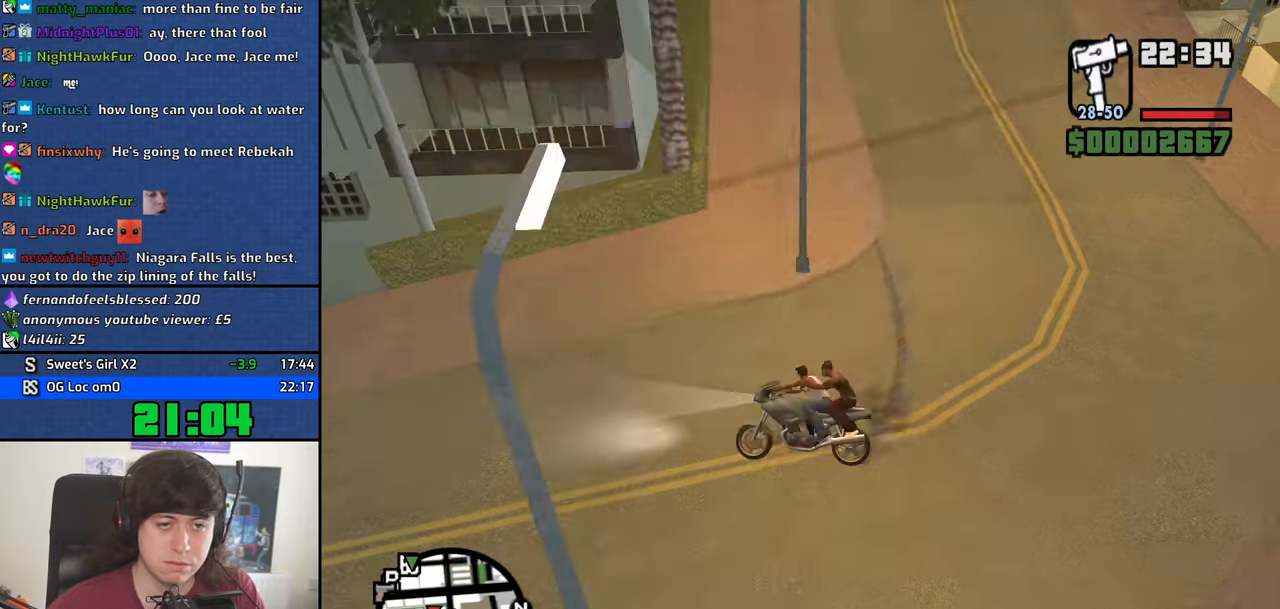
{"keys": [], "mouse": [], "events": [[484, "w", "up"]]}
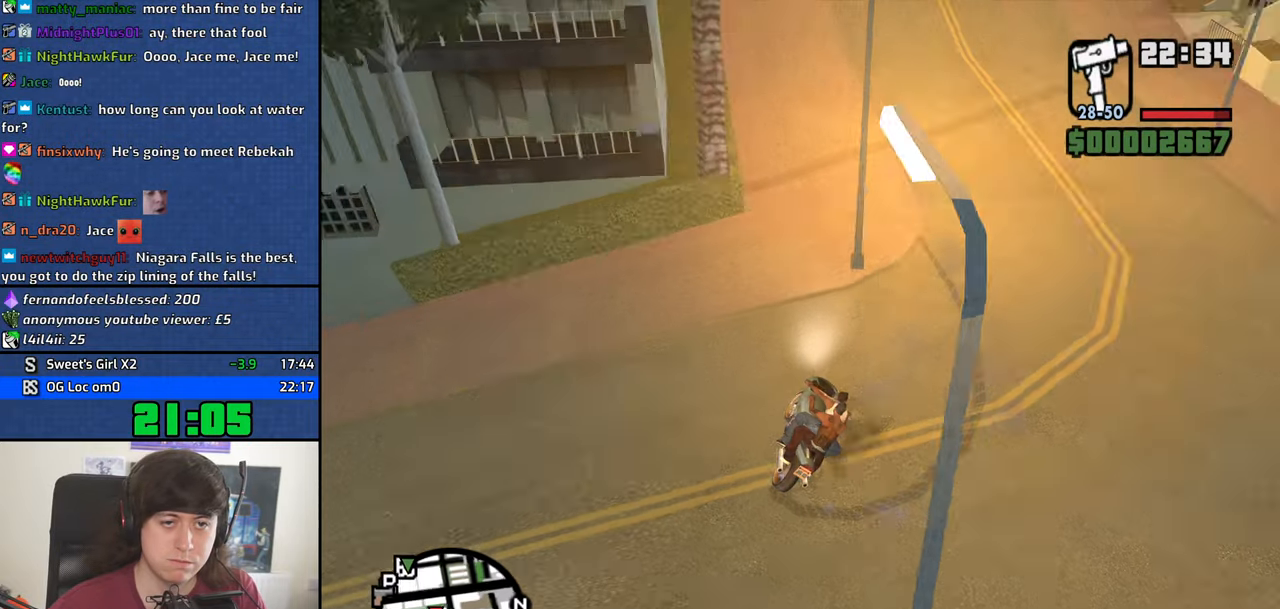
{"keys": ["a"], "mouse": [], "events": [[450, "a", "down"]]}
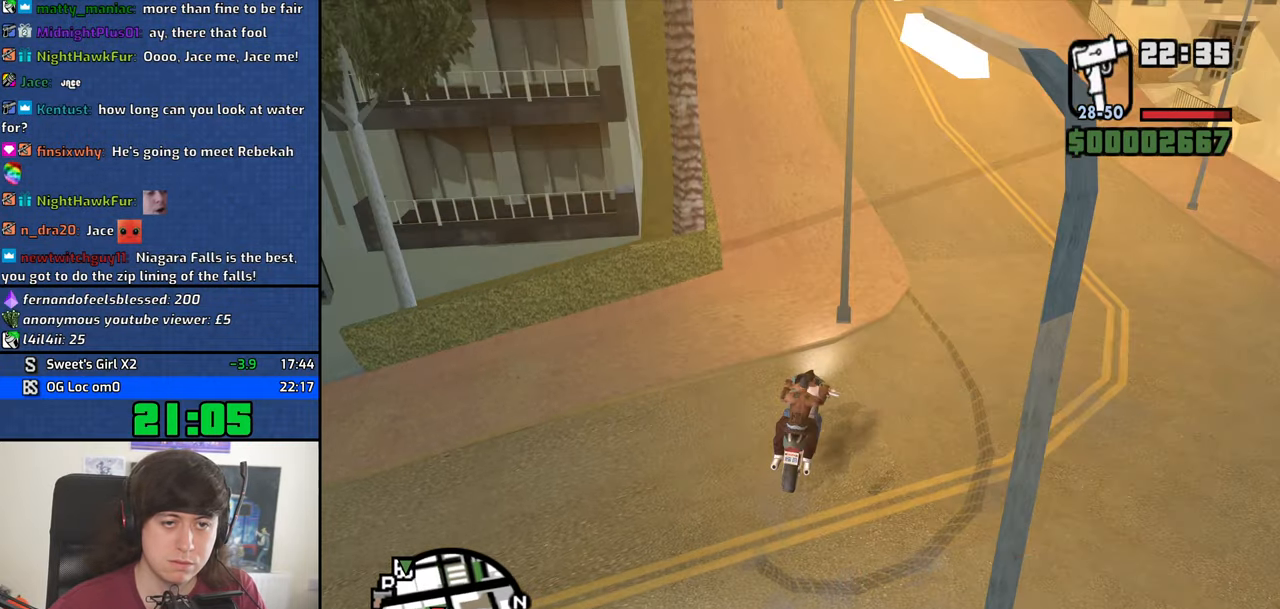
{"keys": ["w"], "mouse": [], "events": [[34, "a", "up"], [317, "a", "down"], [467, "w", "down"], [500, "a", "up"]]}
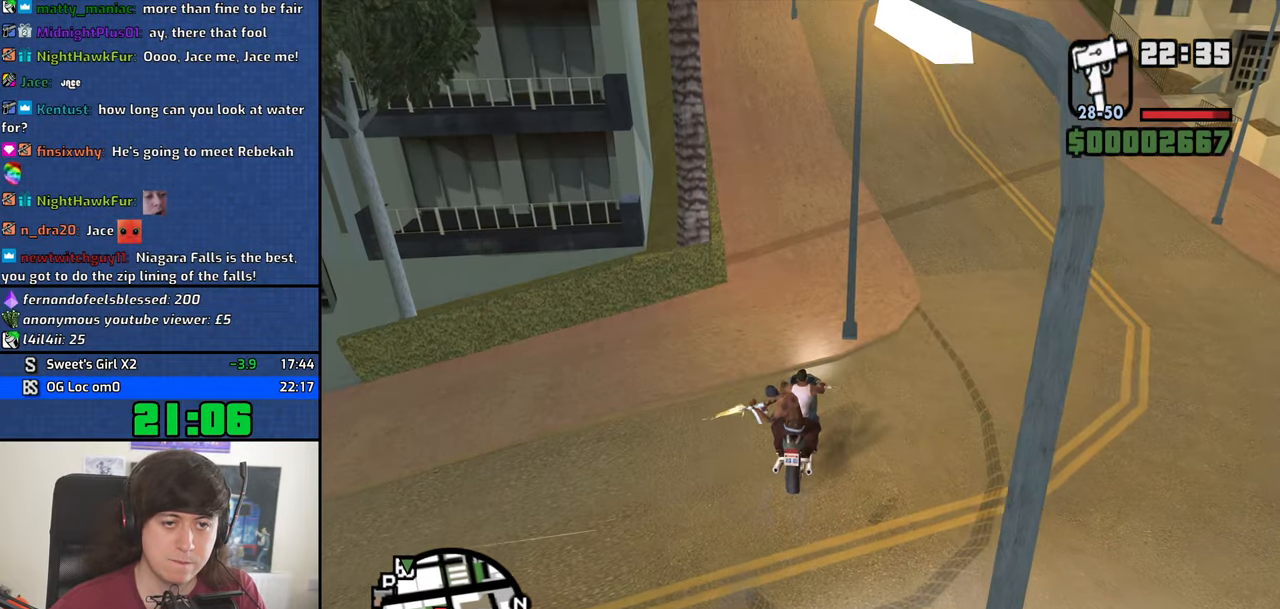
{"keys": [], "mouse": [], "events": [[50, "w", "up"], [250, "a", "down"], [384, "a", "up"]]}
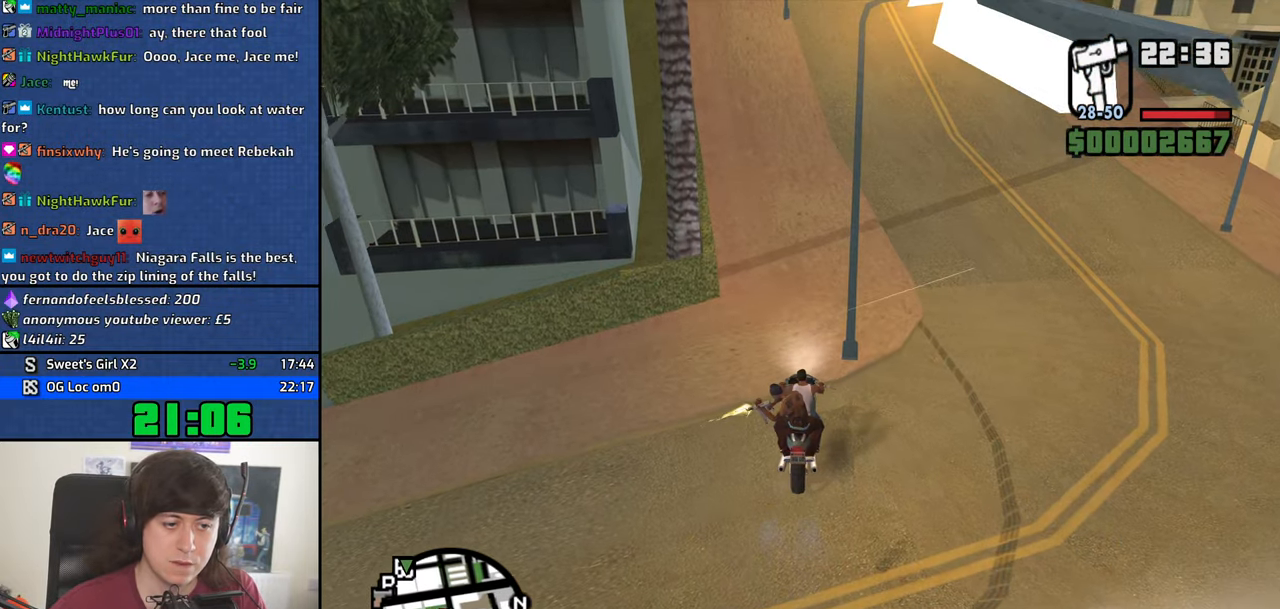
{"keys": ["w"], "mouse": ["left"], "events": [[450, "mouse_left", "down"], [450, "w", "down"]]}